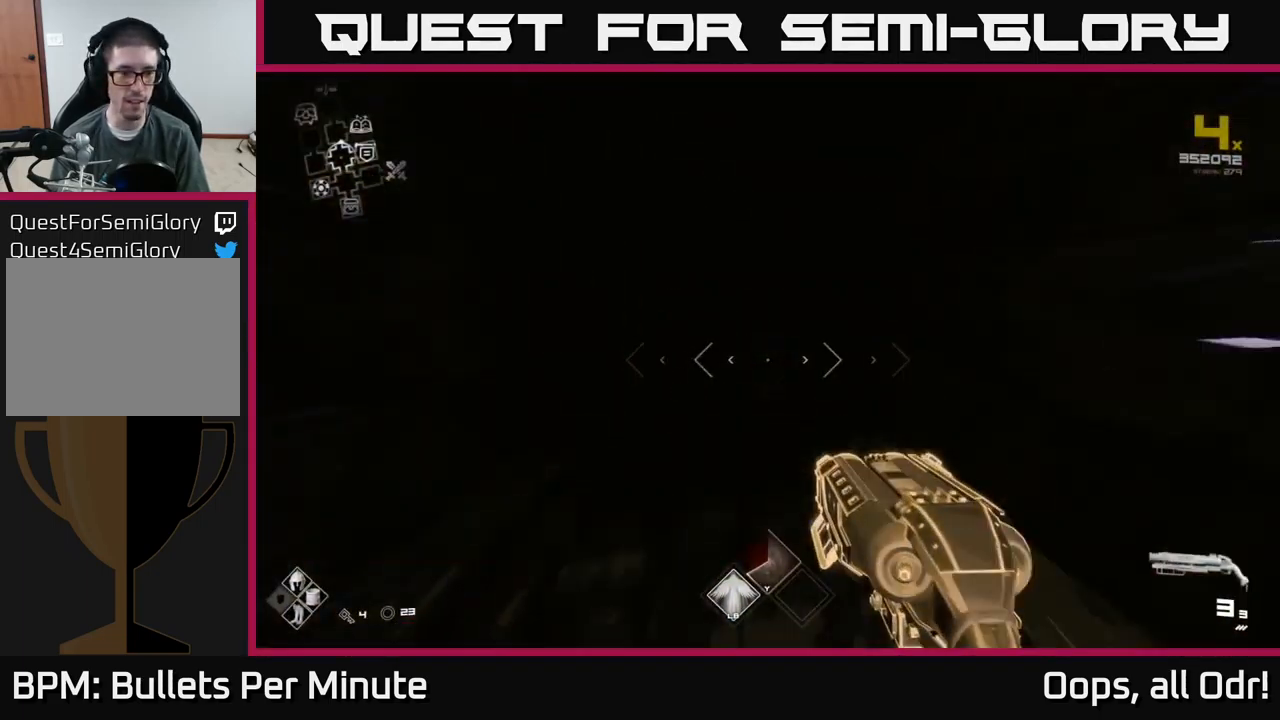
Gameplay with a controller (Xbox layout); each line is a JSON object with the inputs held at the frame after it. "events" lists button and stick changes between this image and that frame as [ms after this image, input, new state], when the widget could be followed in between.
{"buttons": ["L1"], "left_stick": "up", "right_stick": "center", "events": [[83, "right_stick", "up-left"], [150, "right_stick", "center"]]}
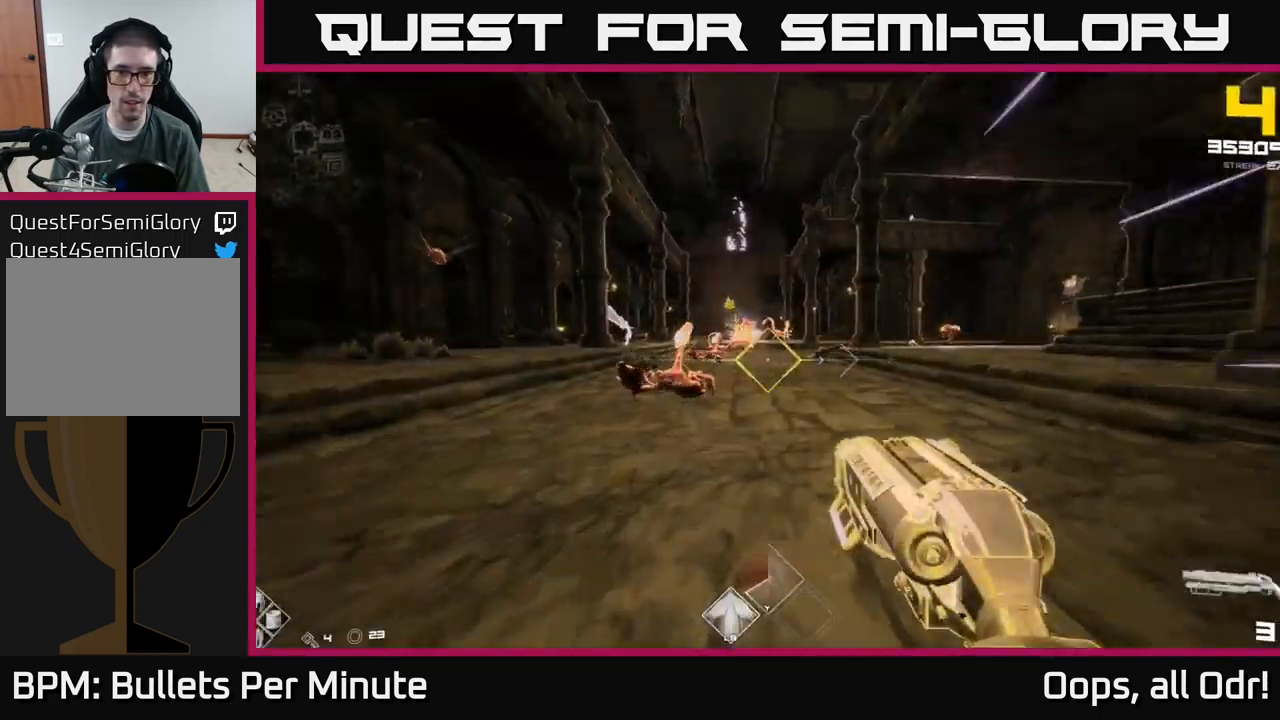
{"buttons": [], "left_stick": "center", "right_stick": "center", "events": [[150, "L1", "up"], [267, "left_stick", "down-left"], [483, "left_stick", "center"]]}
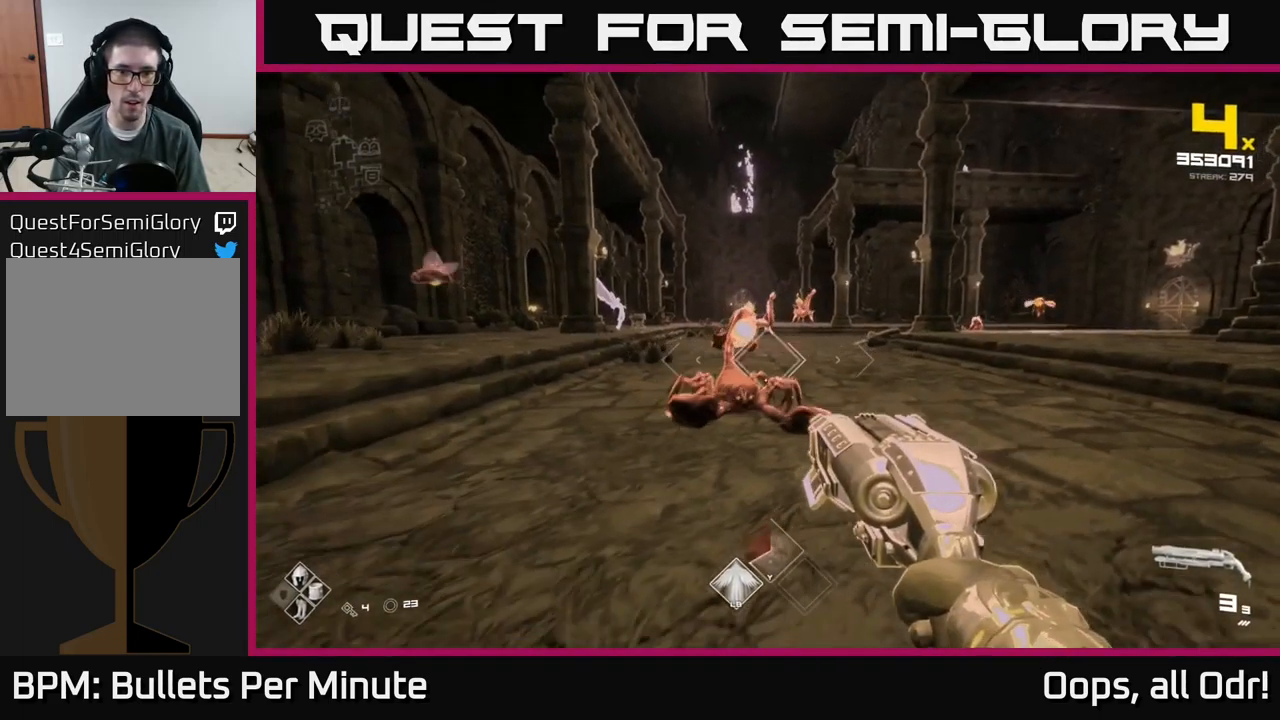
{"buttons": ["R2"], "left_stick": "right", "right_stick": "center", "events": [[100, "R2", "down"], [133, "left_stick", "down"], [217, "R2", "up"], [283, "left_stick", "center"], [350, "left_stick", "right"], [417, "R2", "down"]]}
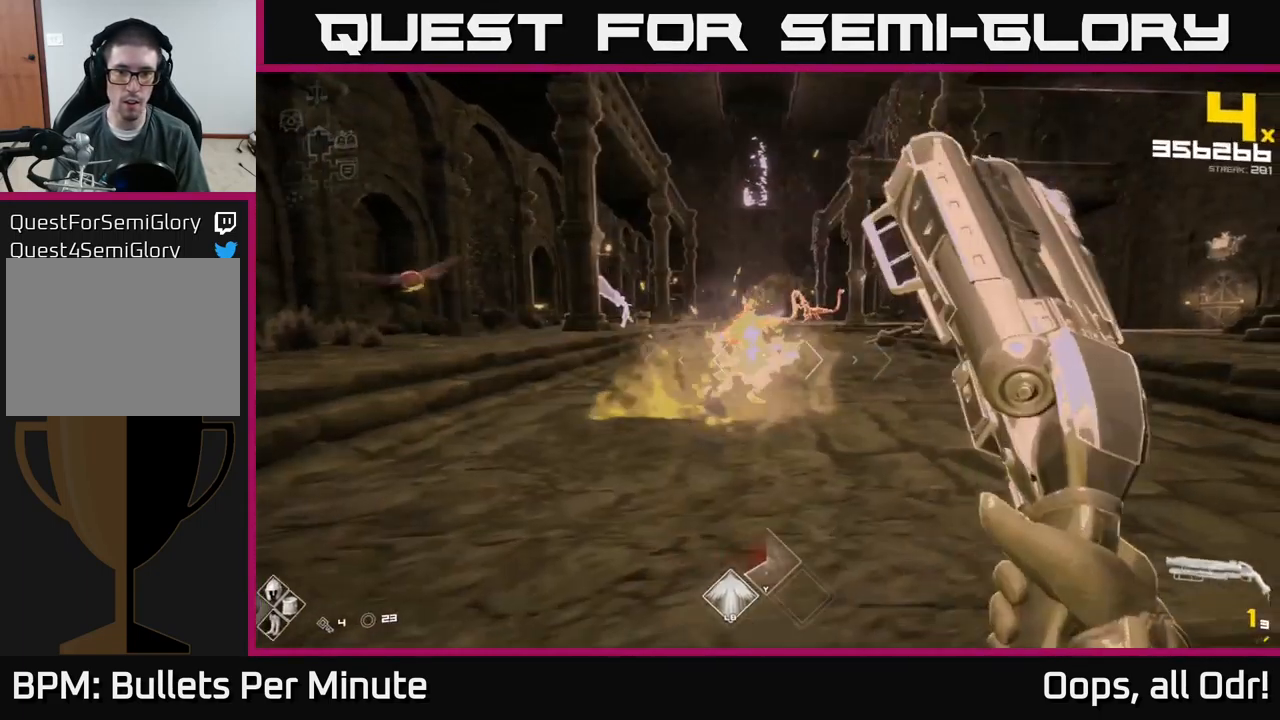
{"buttons": [], "left_stick": "right", "right_stick": "center", "events": [[33, "R2", "up"], [117, "left_stick", "up-right"], [250, "A", "down"], [250, "left_stick", "center"], [367, "A", "up"], [383, "left_stick", "right"]]}
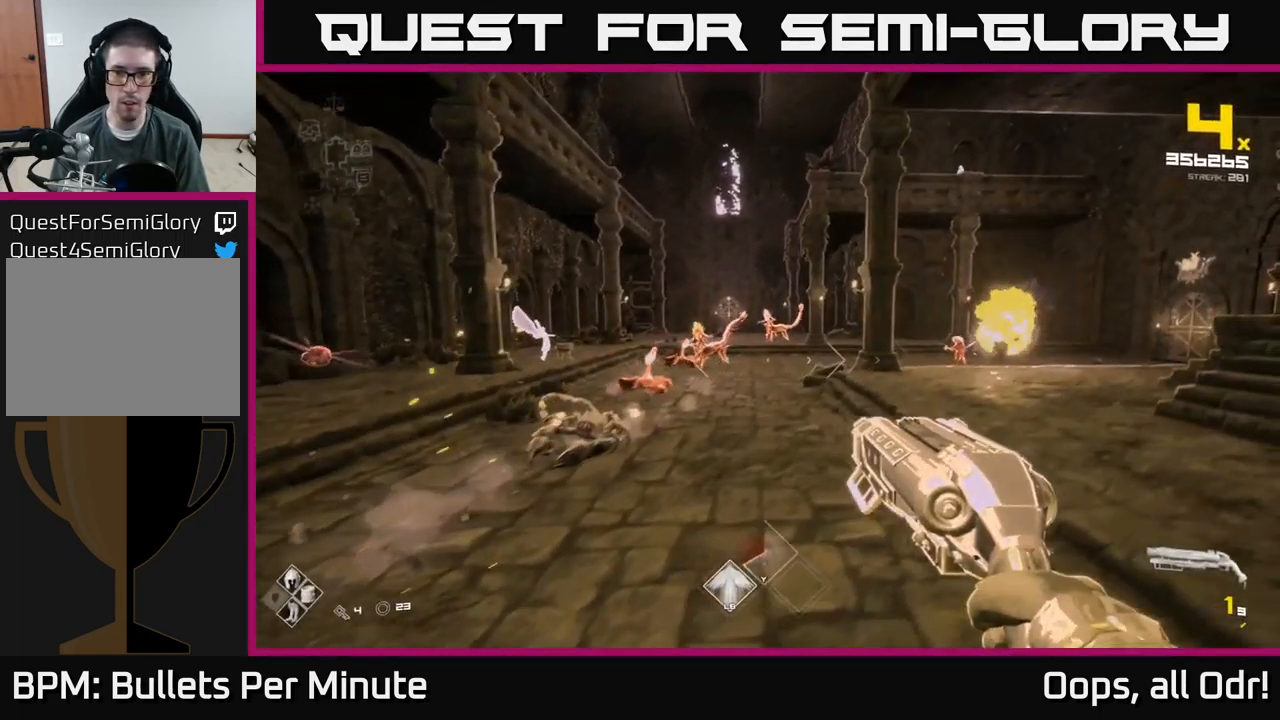
{"buttons": ["A"], "left_stick": "up", "right_stick": "center", "events": [[50, "A", "down"], [150, "A", "up"], [333, "left_stick", "up-left"], [450, "A", "down"], [500, "left_stick", "up"]]}
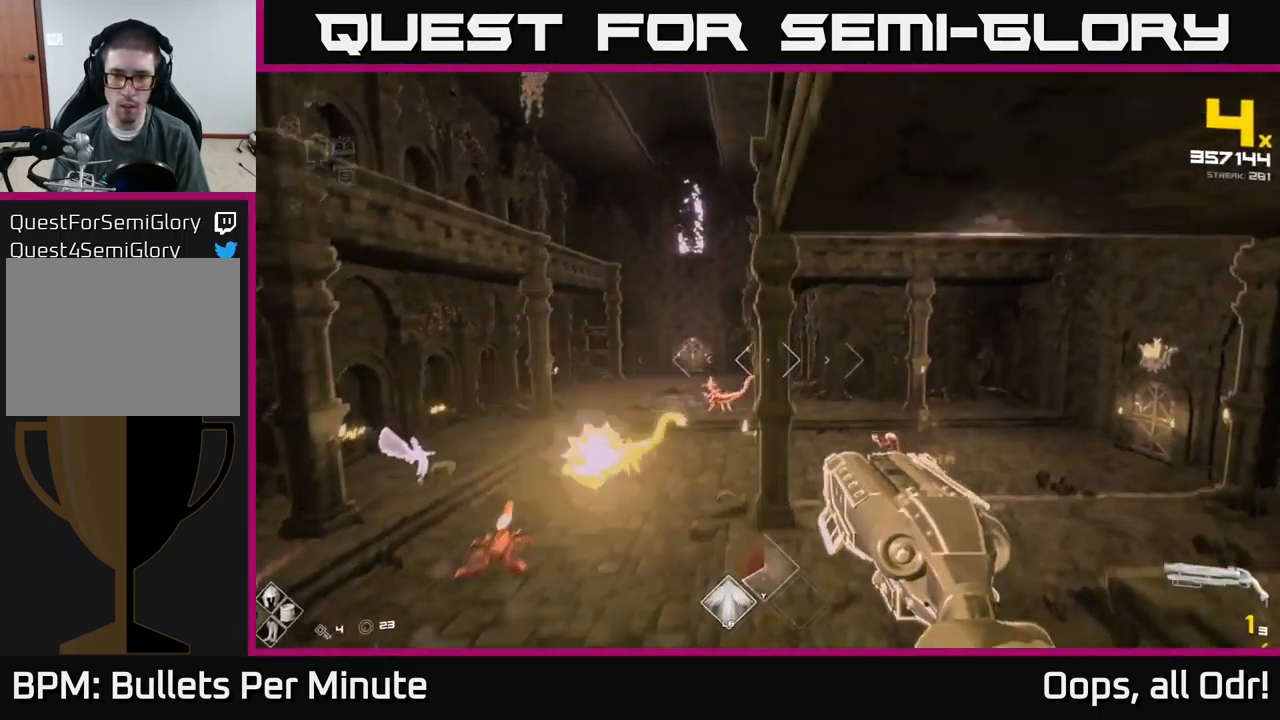
{"buttons": [], "left_stick": "left", "right_stick": "center", "events": [[50, "A", "up"], [100, "left_stick", "up-right"], [133, "R1", "down"], [199, "R1", "up"], [233, "left_stick", "right"], [383, "R1", "down"], [449, "R1", "up"], [449, "left_stick", "left"]]}
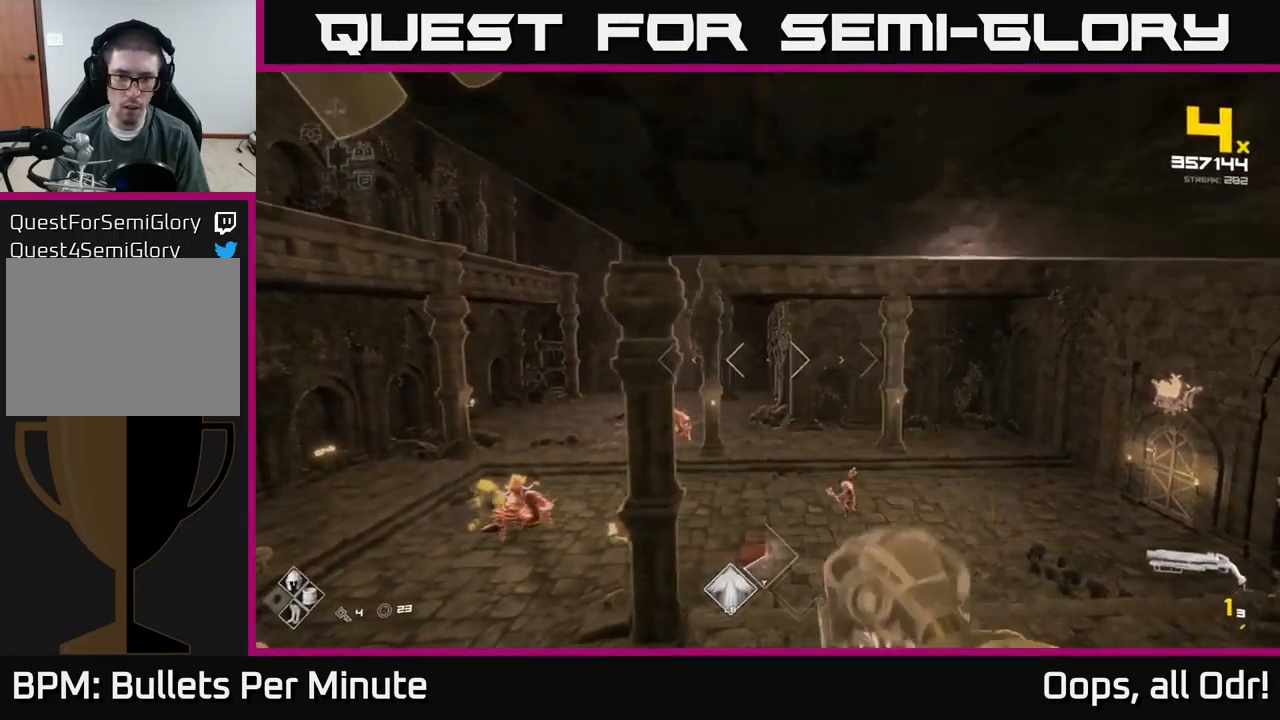
{"buttons": [], "left_stick": "right", "right_stick": "center", "events": [[83, "left_stick", "right"], [167, "A", "down"], [200, "R1", "down"], [333, "A", "up"], [333, "R1", "up"]]}
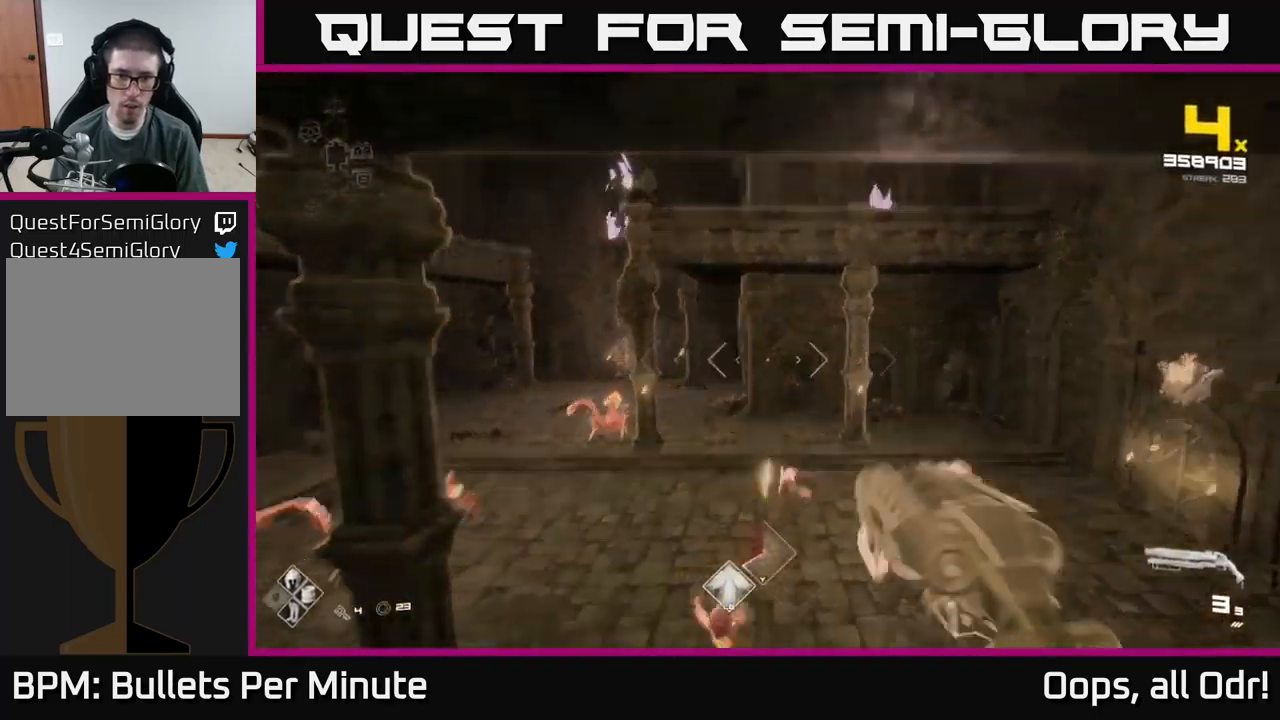
{"buttons": [], "left_stick": "up", "right_stick": "center", "events": [[33, "right_stick", "down-left"], [183, "right_stick", "center"], [267, "left_stick", "up-right"], [350, "R2", "down"], [450, "R2", "up"], [500, "left_stick", "up"]]}
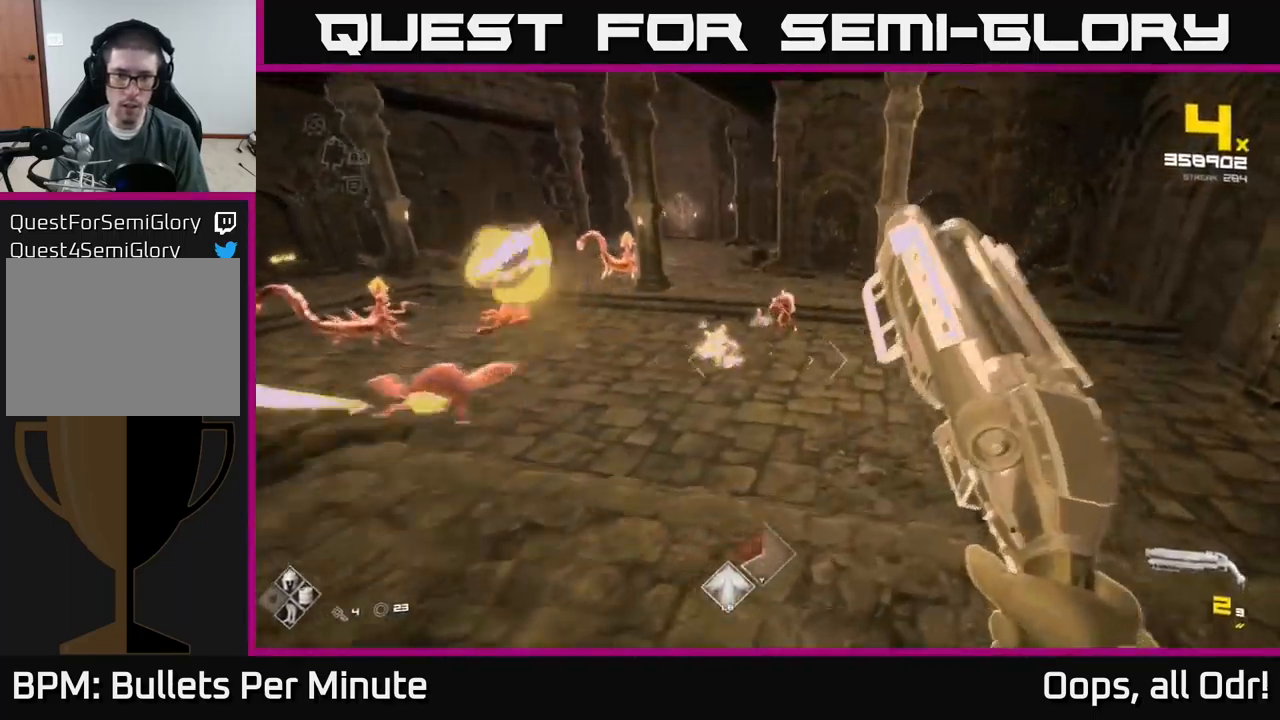
{"buttons": ["R2"], "left_stick": "up", "right_stick": "center", "events": [[17, "right_stick", "up"], [133, "right_stick", "center"], [167, "R2", "down"], [267, "R2", "up"], [400, "right_stick", "up-left"], [500, "R2", "down"], [500, "right_stick", "center"]]}
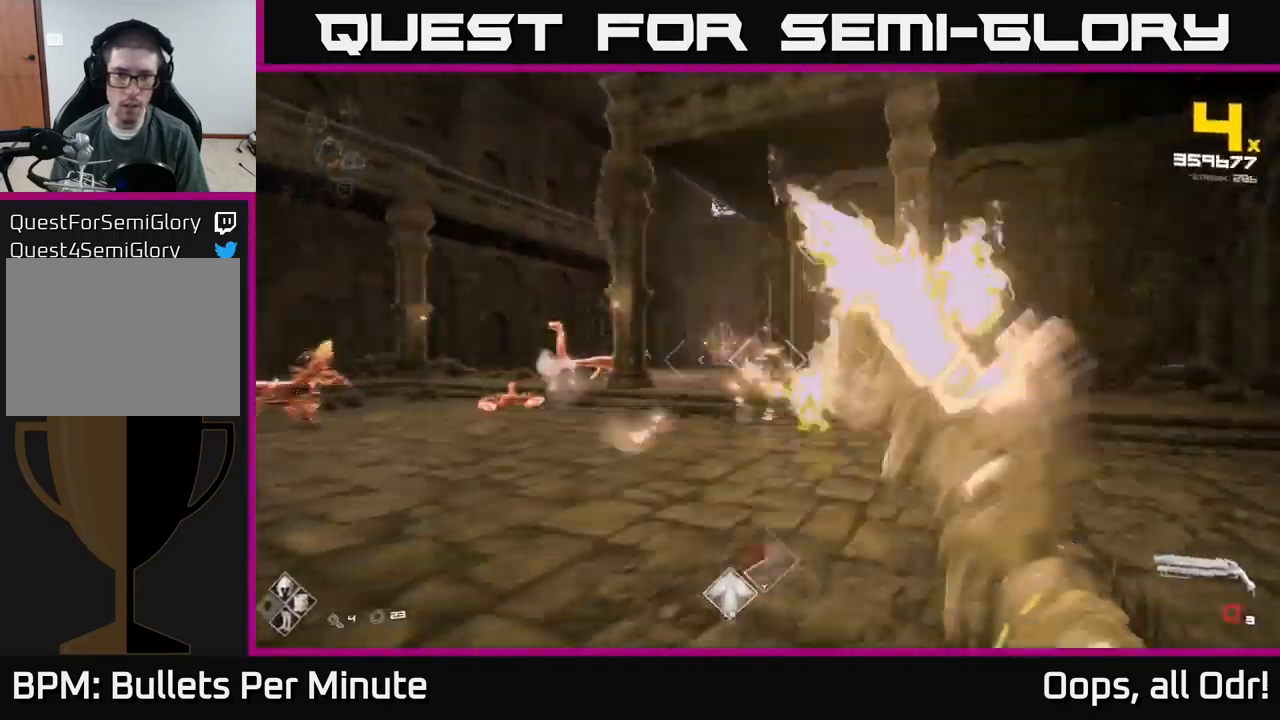
{"buttons": [], "left_stick": "right", "right_stick": "left", "events": [[33, "left_stick", "right"], [83, "R2", "up"], [250, "right_stick", "left"], [350, "R1", "down"], [450, "R1", "up"]]}
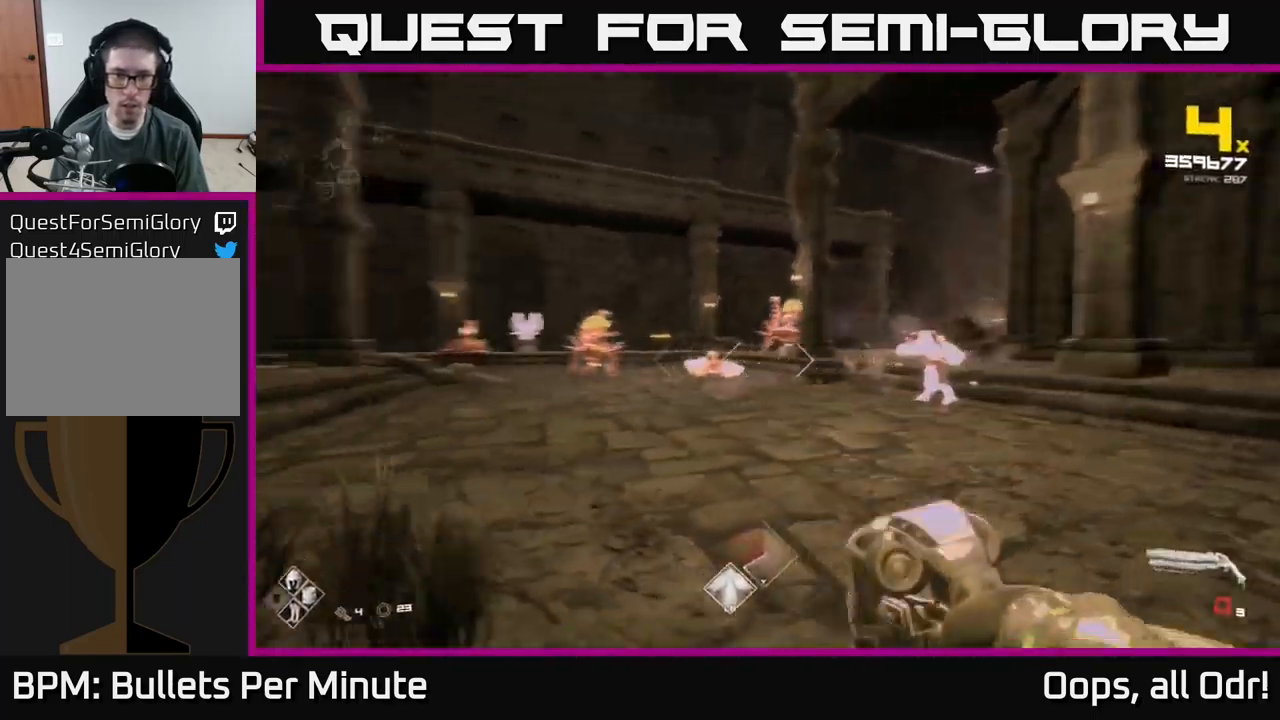
{"buttons": [], "left_stick": "up-right", "right_stick": "center", "events": [[50, "right_stick", "center"], [133, "R1", "down"], [283, "R1", "up"], [333, "right_stick", "up-left"], [383, "left_stick", "up-right"], [417, "right_stick", "center"]]}
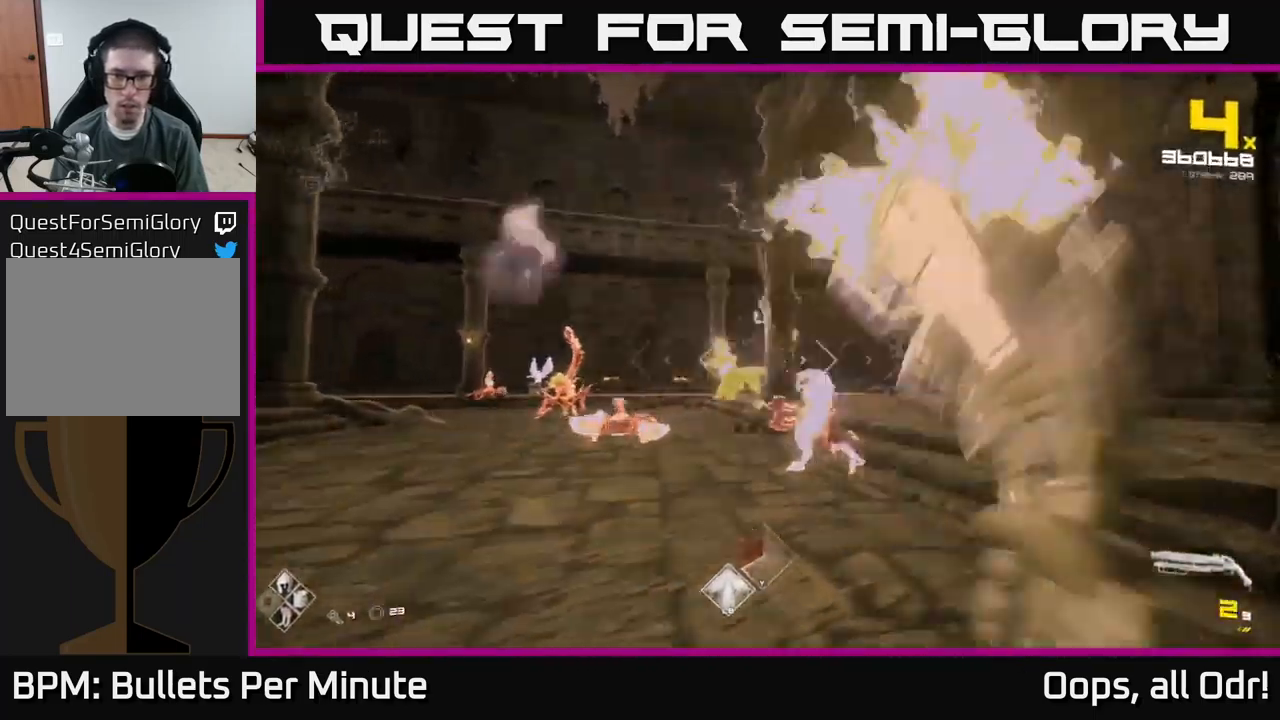
{"buttons": [], "left_stick": "right", "right_stick": "left", "events": [[33, "R2", "down"], [67, "right_stick", "left"], [100, "left_stick", "right"], [133, "right_stick", "center"], [167, "R2", "up"], [283, "right_stick", "left"], [333, "R2", "down"], [467, "R2", "up"]]}
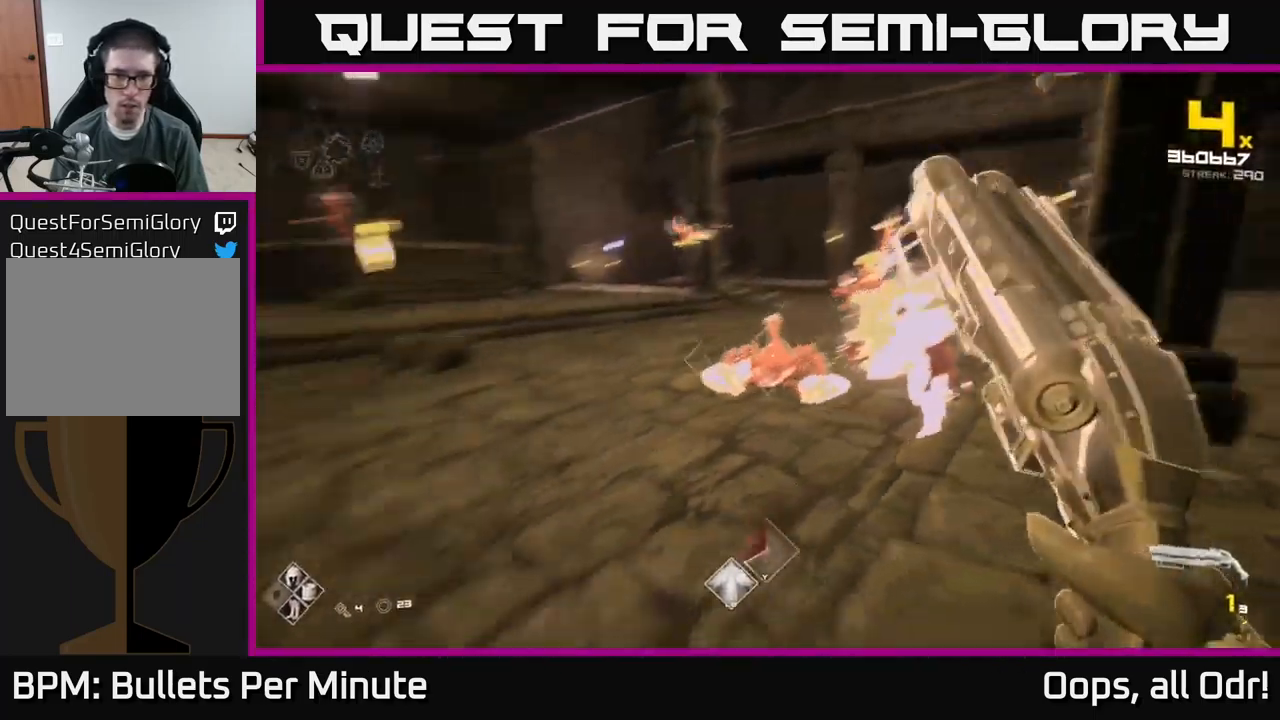
{"buttons": [], "left_stick": "right", "right_stick": "center", "events": [[17, "left_stick", "down-right"], [100, "right_stick", "center"], [167, "R2", "down"], [267, "R2", "up"], [317, "left_stick", "right"]]}
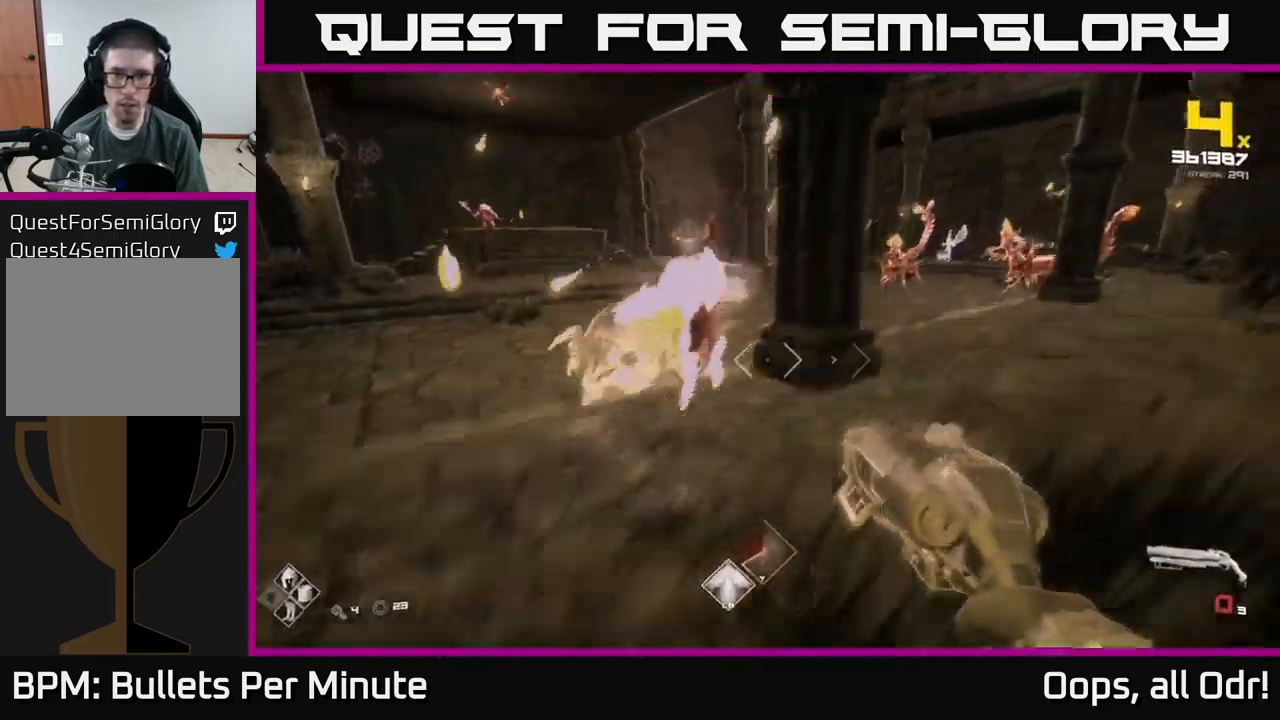
{"buttons": [], "left_stick": "up", "right_stick": "right", "events": [[33, "A", "down"], [33, "left_stick", "up-right"], [150, "A", "up"], [383, "R1", "down"], [383, "right_stick", "right"], [433, "left_stick", "up"], [483, "R1", "up"]]}
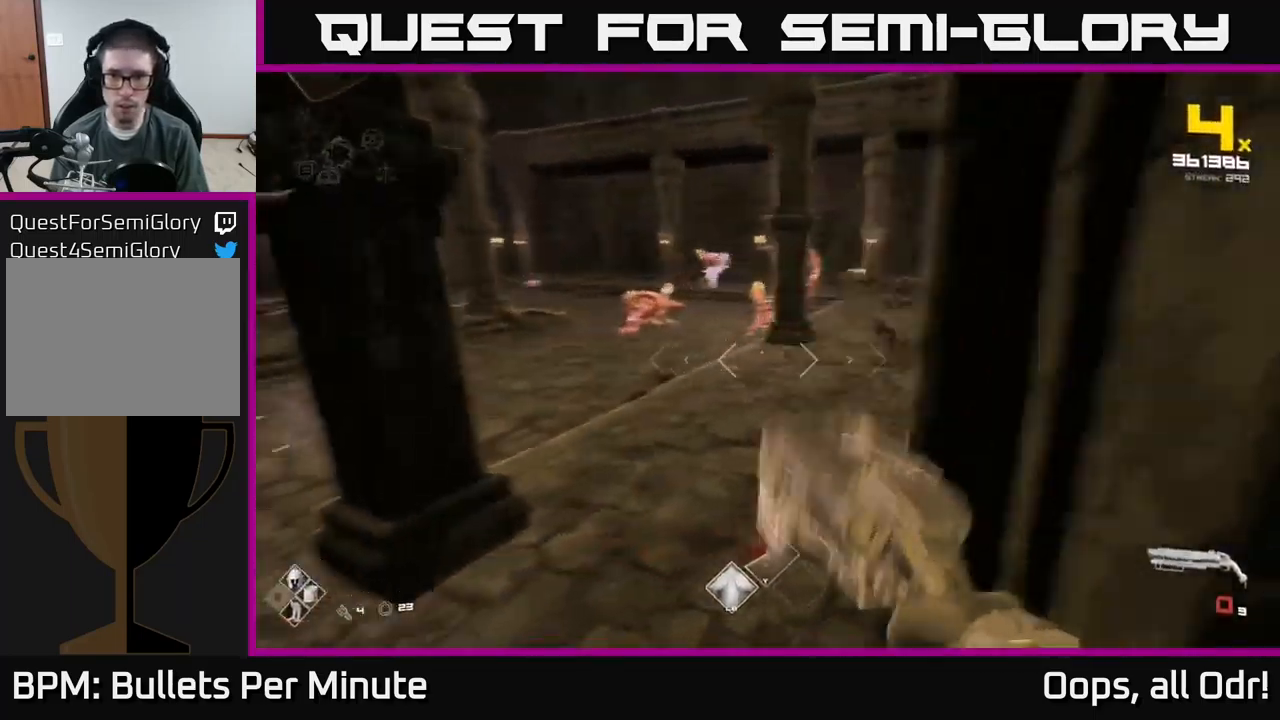
{"buttons": [], "left_stick": "right", "right_stick": "center", "events": [[33, "left_stick", "up-left"], [50, "right_stick", "center"], [217, "A", "down"], [283, "R1", "down"], [283, "left_stick", "up-right"], [333, "R1", "up"], [350, "A", "up"], [433, "left_stick", "right"]]}
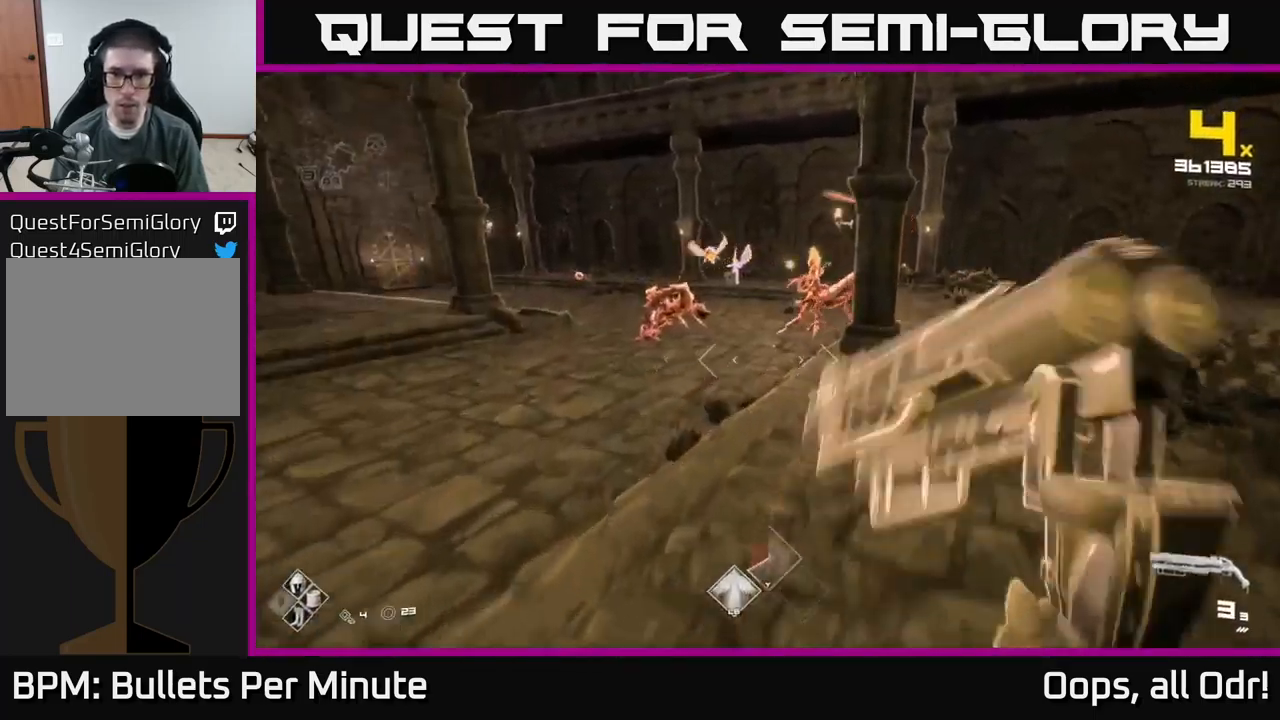
{"buttons": ["A"], "left_stick": "up-right", "right_stick": "center", "events": [[17, "A", "down"], [33, "R1", "down"], [150, "R1", "up"], [167, "A", "up"], [334, "left_stick", "up-right"], [434, "A", "down"]]}
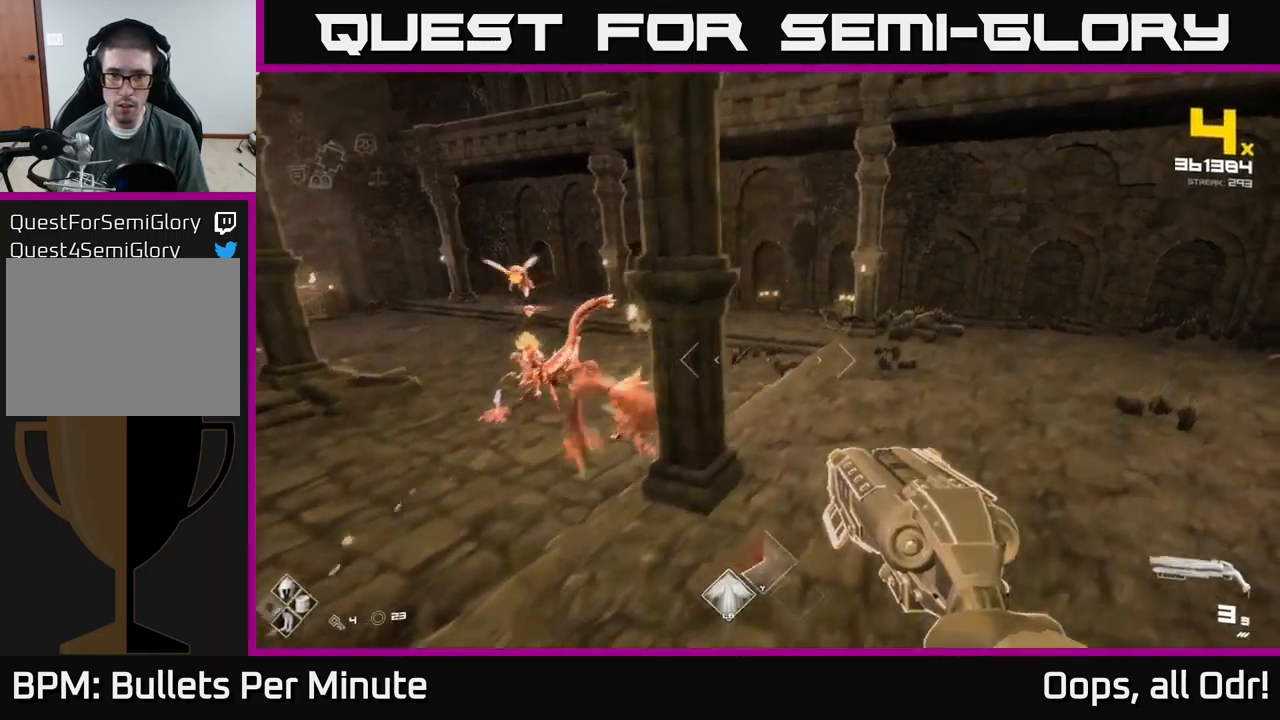
{"buttons": [], "left_stick": "right", "right_stick": "left", "events": [[50, "A", "up"], [184, "left_stick", "right"], [484, "right_stick", "left"]]}
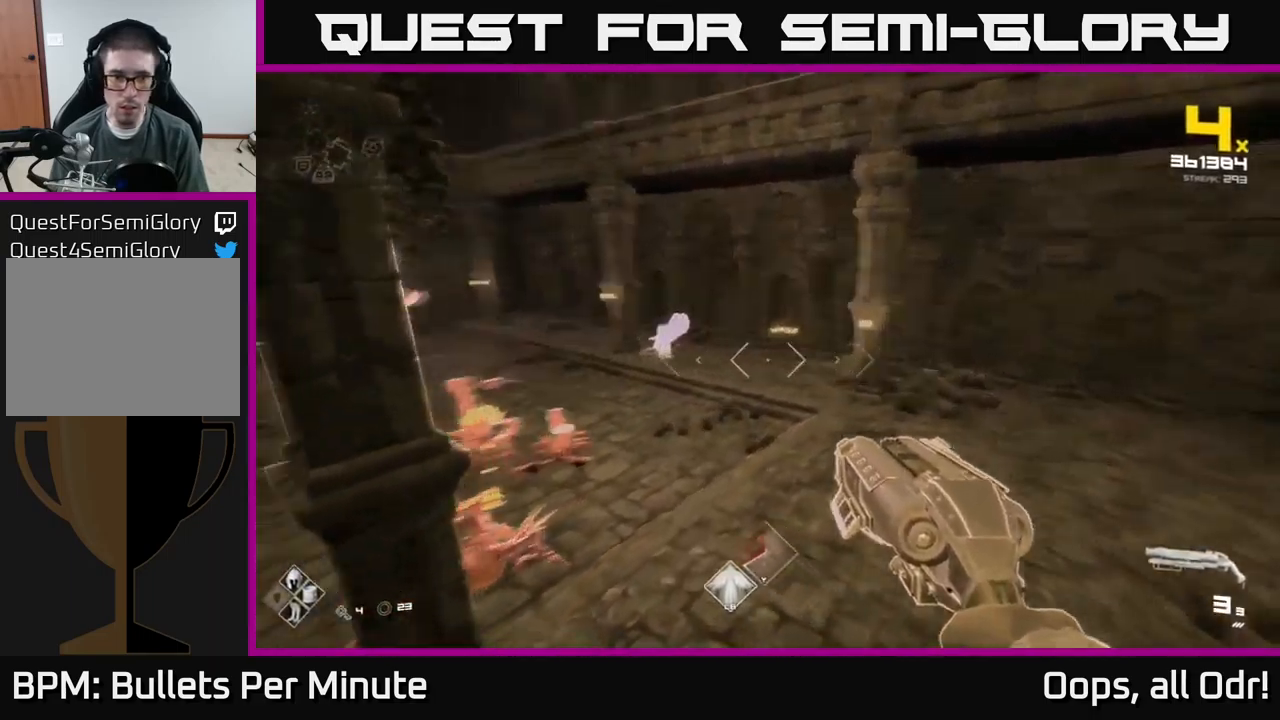
{"buttons": ["R2"], "left_stick": "center", "right_stick": "center", "events": [[317, "right_stick", "center"], [400, "left_stick", "center"], [434, "R2", "down"]]}
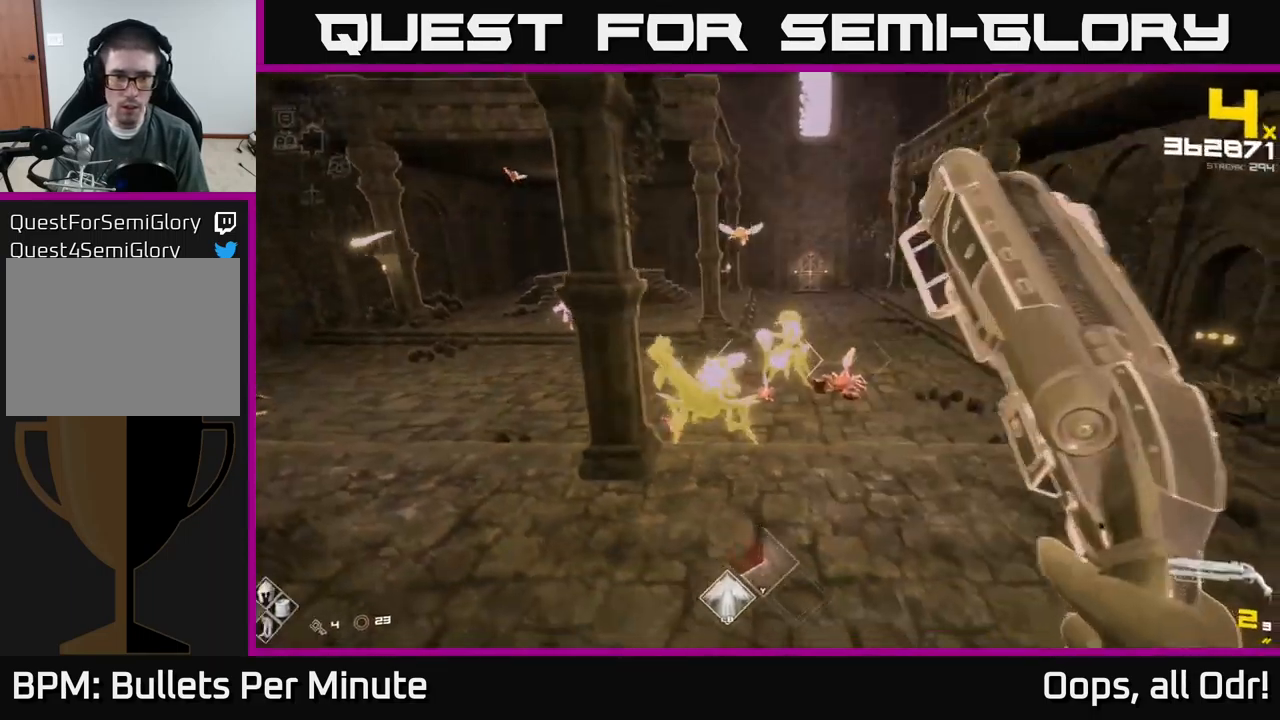
{"buttons": [], "left_stick": "right", "right_stick": "left", "events": [[17, "R2", "up"], [34, "left_stick", "right"], [250, "R2", "down"], [334, "R2", "up"], [434, "right_stick", "left"]]}
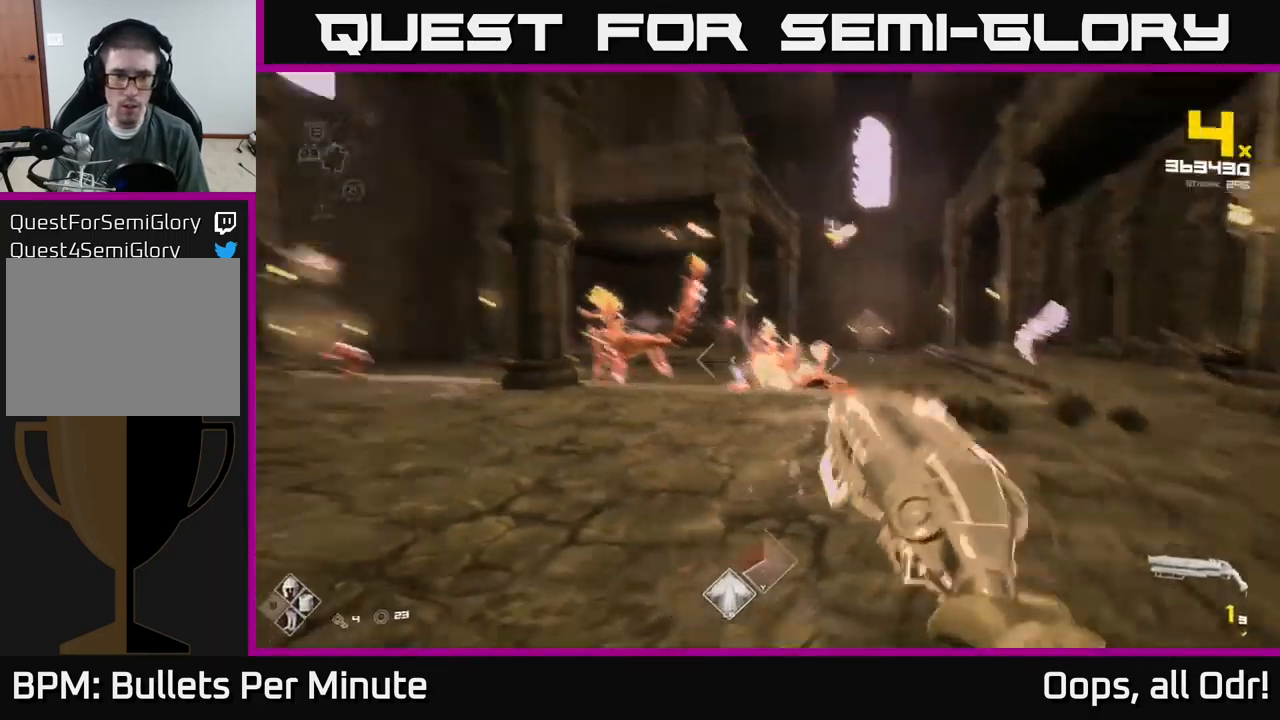
{"buttons": ["R1"], "left_stick": "right", "right_stick": "center", "events": [[67, "R2", "down"], [67, "right_stick", "center"], [167, "R2", "up"], [284, "right_stick", "right"], [434, "R1", "down"], [450, "right_stick", "center"]]}
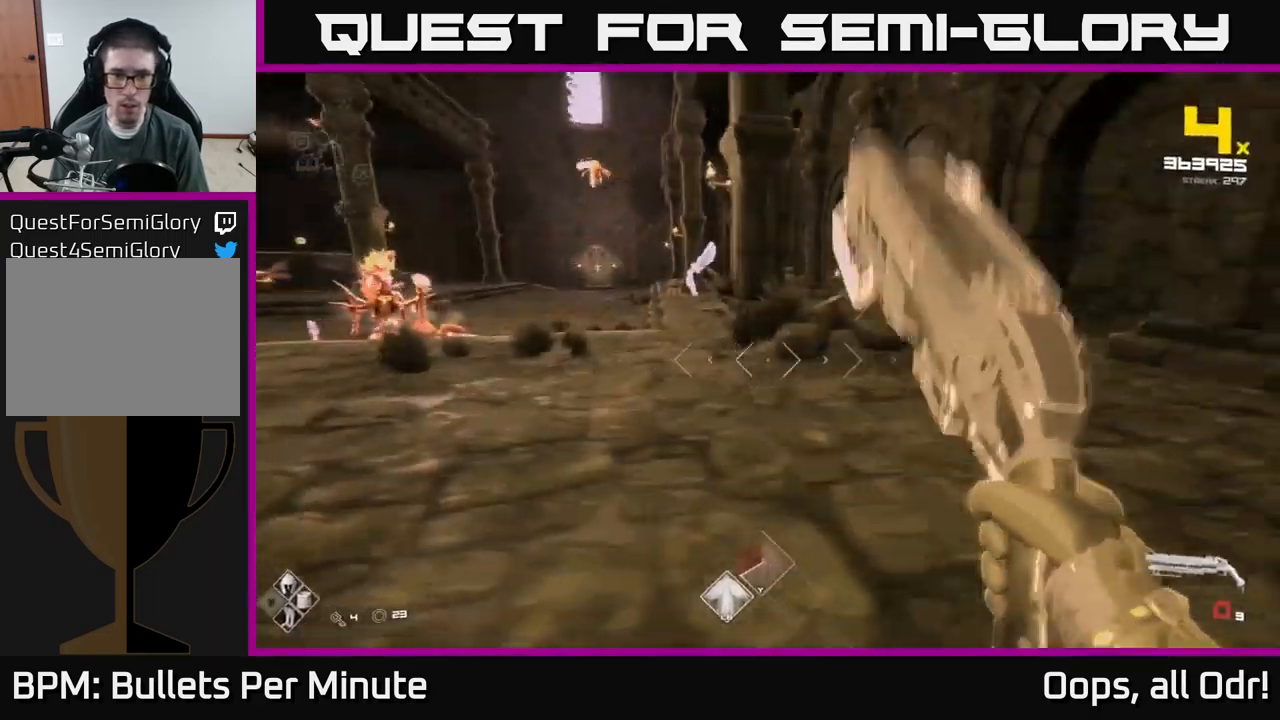
{"buttons": [], "left_stick": "up", "right_stick": "center", "events": [[100, "R1", "up"], [167, "left_stick", "up"], [250, "R1", "down"], [367, "R1", "up"]]}
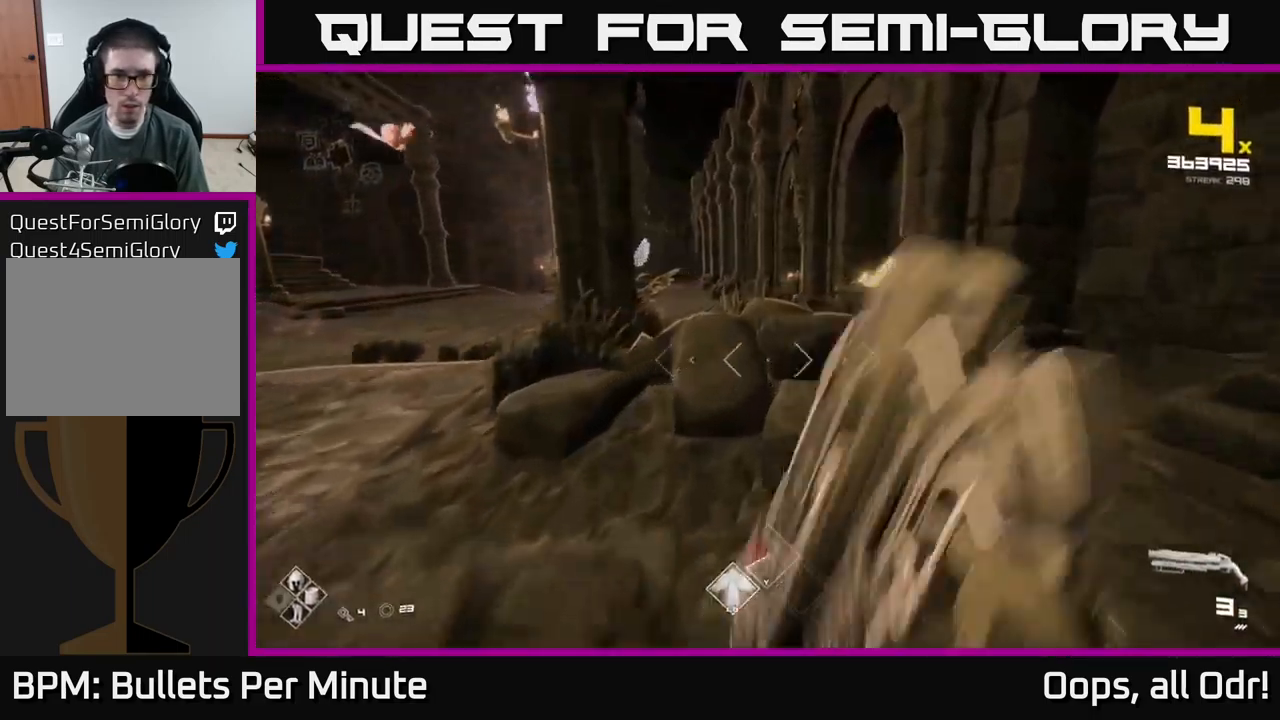
{"buttons": [], "left_stick": "up", "right_stick": "center", "events": [[134, "A", "down"], [250, "A", "up"]]}
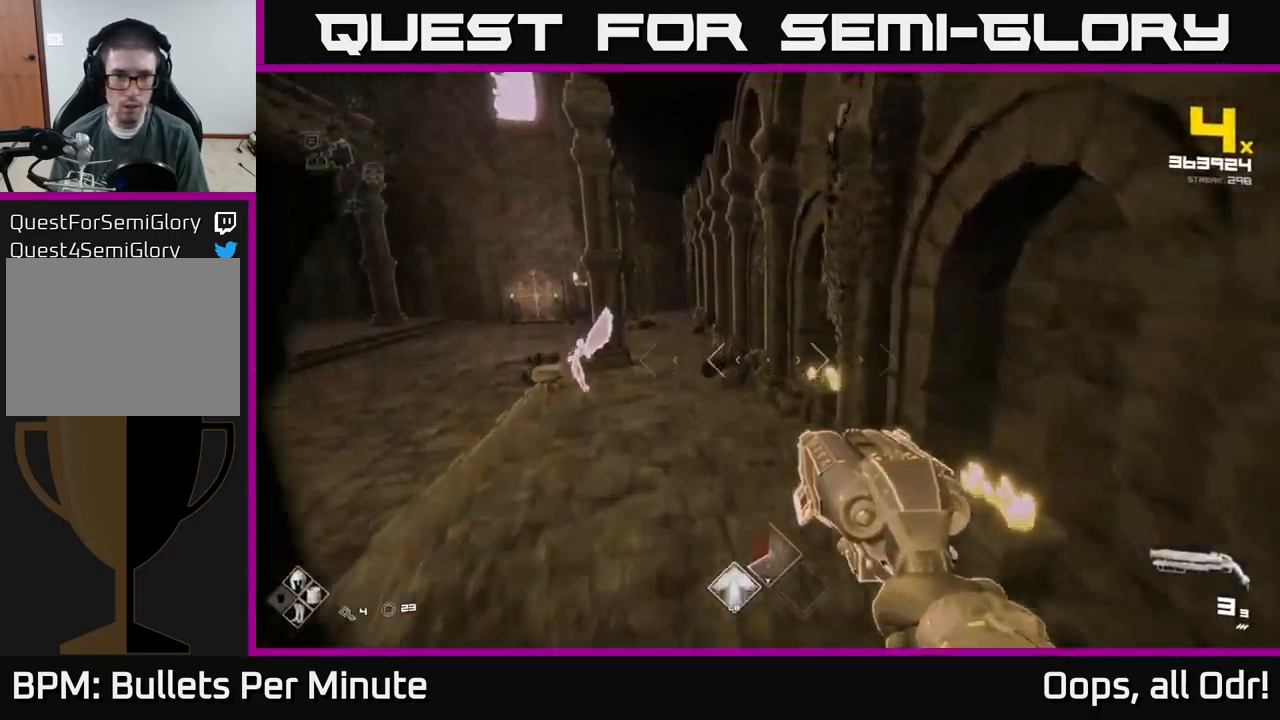
{"buttons": [], "left_stick": "up-right", "right_stick": "left", "events": [[17, "A", "down"], [117, "A", "up"], [300, "right_stick", "left"], [434, "left_stick", "up-right"]]}
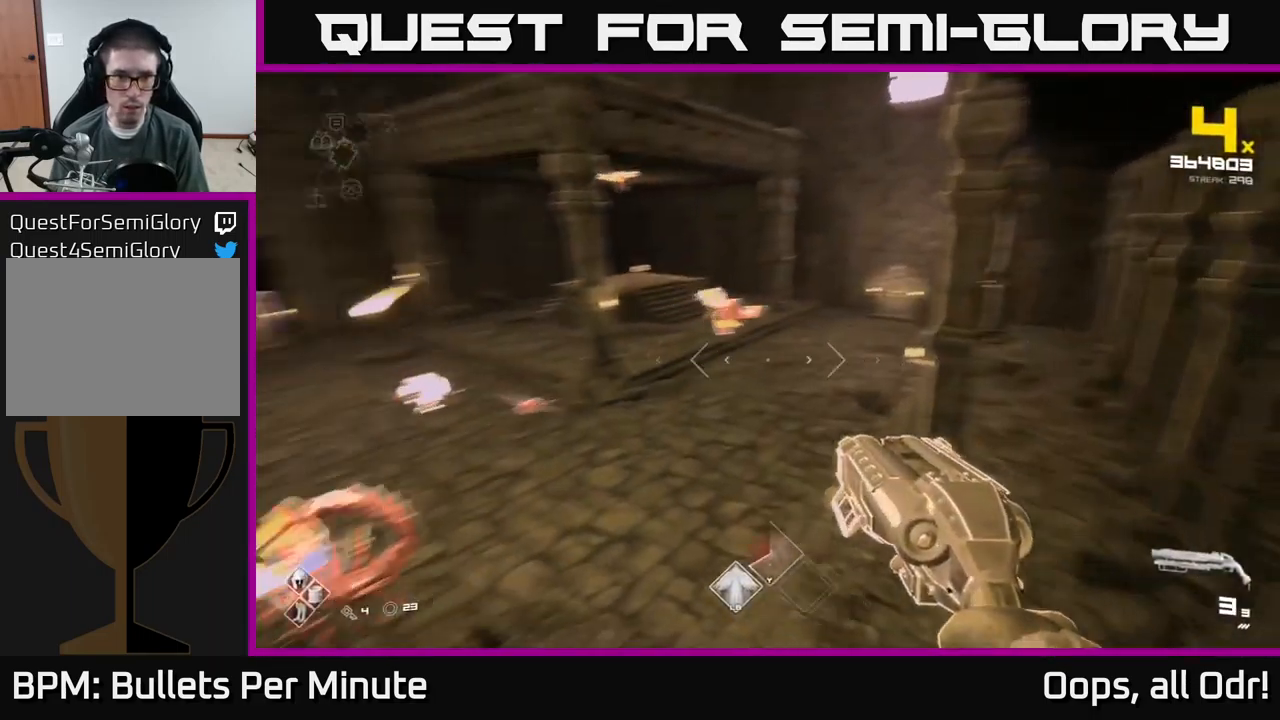
{"buttons": [], "left_stick": "left", "right_stick": "center", "events": [[117, "right_stick", "center"], [184, "A", "down"], [284, "A", "up"], [350, "left_stick", "up-left"], [467, "left_stick", "left"]]}
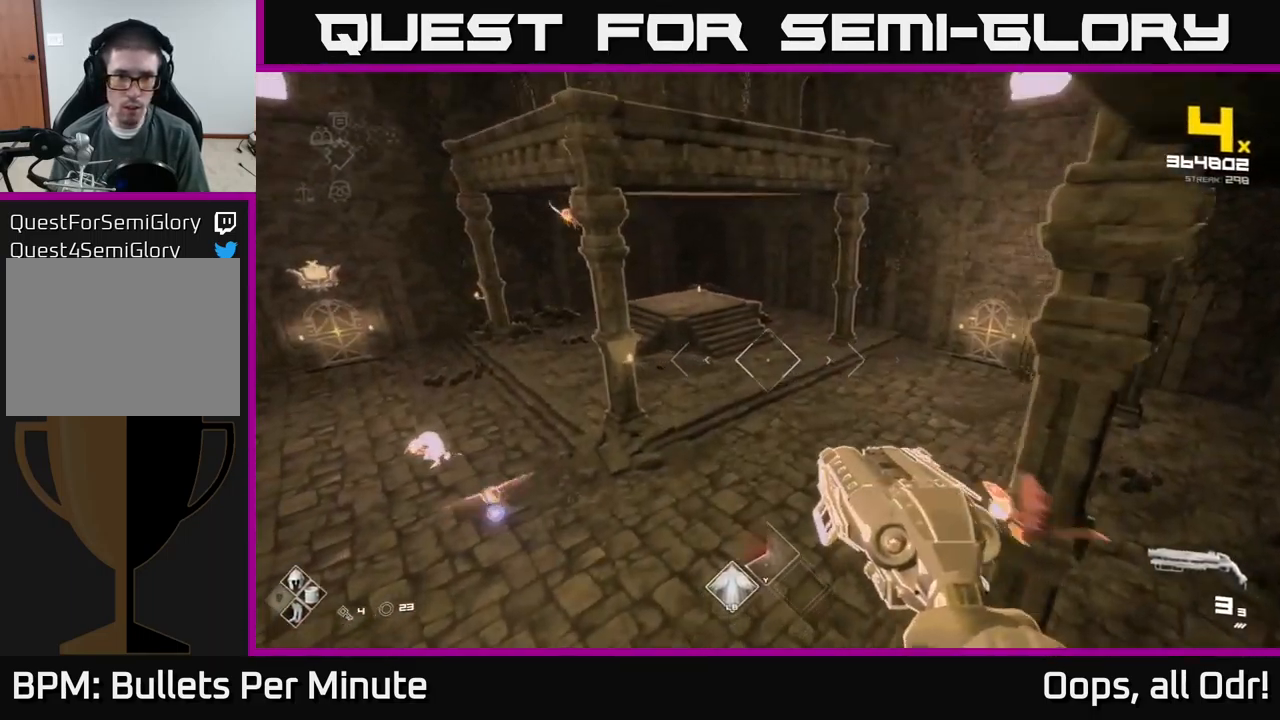
{"buttons": [], "left_stick": "up-right", "right_stick": "center", "events": [[167, "left_stick", "up-left"], [234, "A", "down"], [284, "left_stick", "up"], [350, "A", "up"], [417, "left_stick", "up-right"]]}
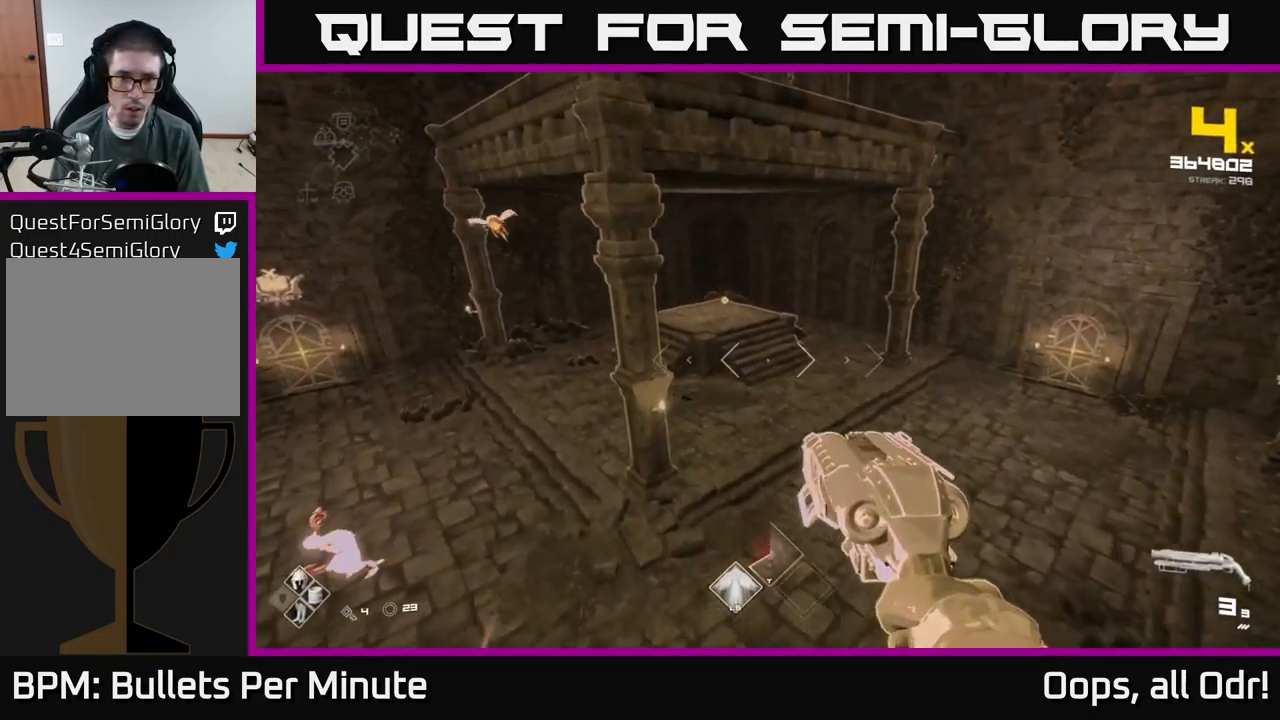
{"buttons": [], "left_stick": "right", "right_stick": "center", "events": [[100, "L1", "down"], [134, "right_stick", "left"], [217, "L1", "up"], [234, "left_stick", "right"], [417, "right_stick", "center"]]}
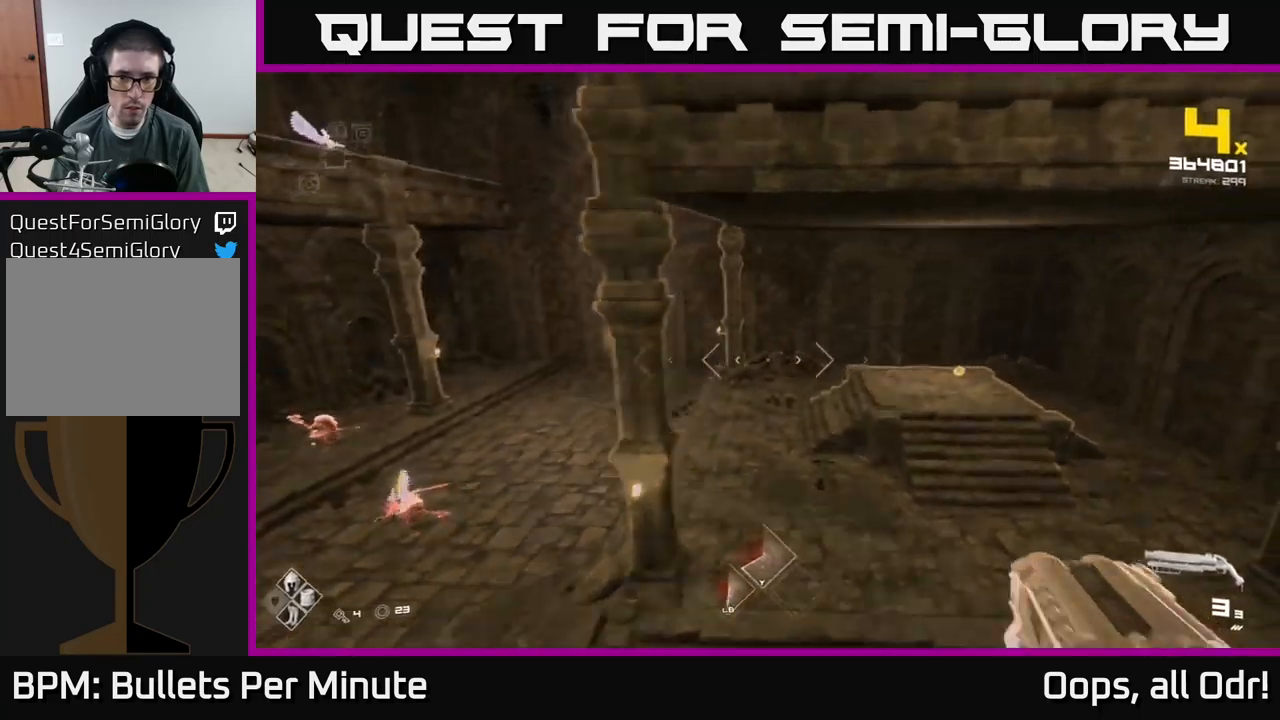
{"buttons": [], "left_stick": "up", "right_stick": "center", "events": [[17, "A", "down"], [117, "A", "up"], [167, "left_stick", "up-right"], [267, "left_stick", "up"], [283, "right_stick", "left"], [433, "right_stick", "center"]]}
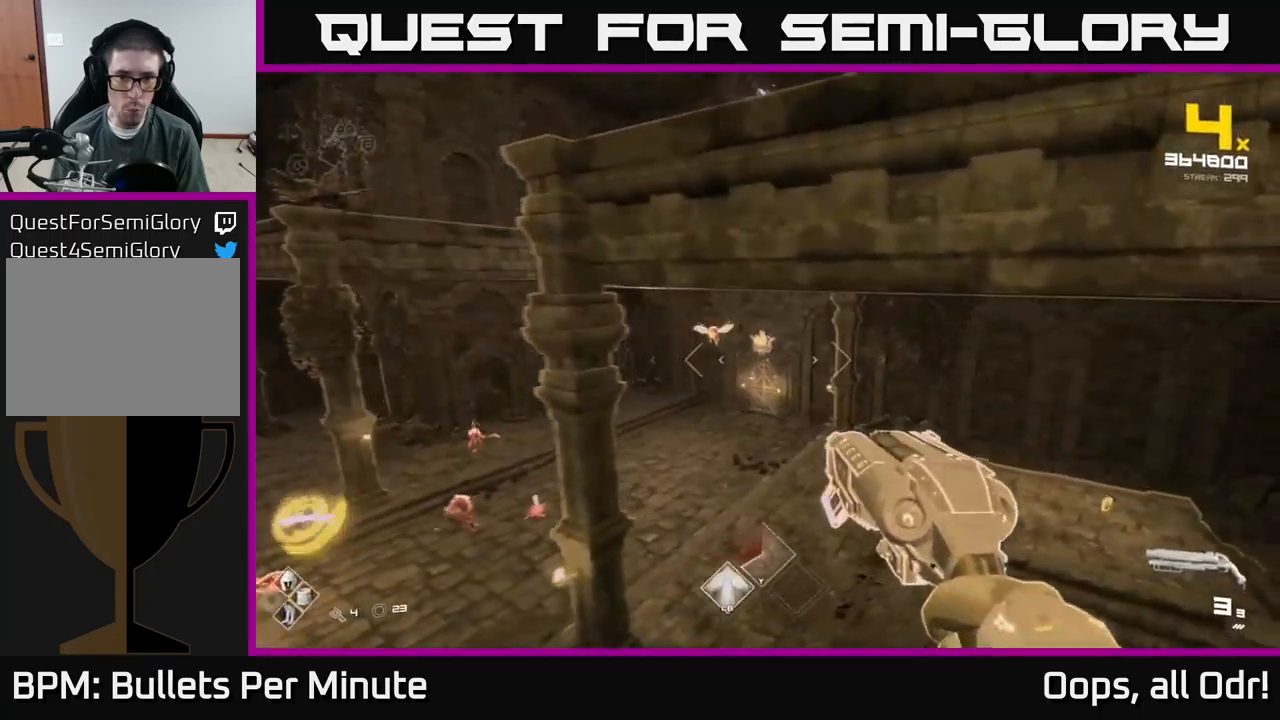
{"buttons": [], "left_stick": "up", "right_stick": "up-left", "events": [[150, "right_stick", "left"], [250, "R2", "down"], [250, "right_stick", "center"], [283, "left_stick", "up-right"], [333, "R2", "up"], [450, "left_stick", "up"], [483, "right_stick", "up-left"]]}
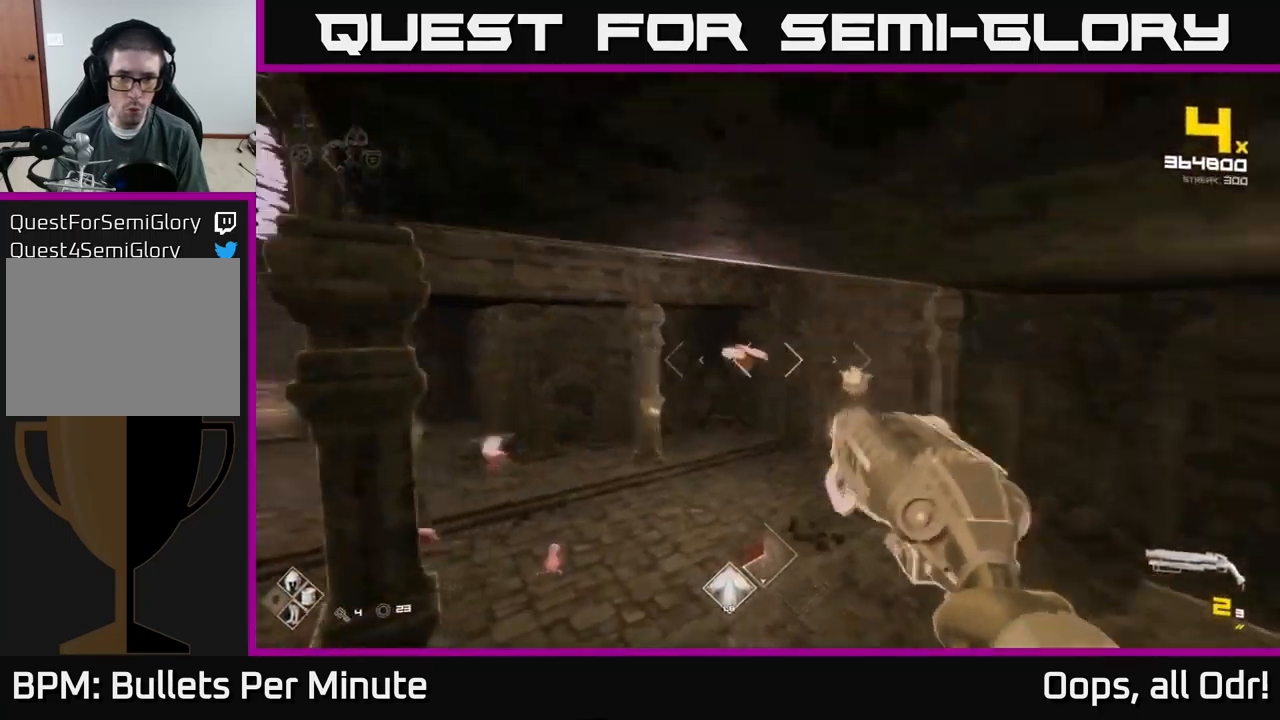
{"buttons": [], "left_stick": "right", "right_stick": "center", "events": [[67, "R2", "down"], [100, "left_stick", "up-right"], [150, "R2", "up"], [150, "right_stick", "center"], [217, "left_stick", "right"], [283, "right_stick", "up-left"], [350, "R2", "down"], [417, "right_stick", "center"], [433, "R2", "up"]]}
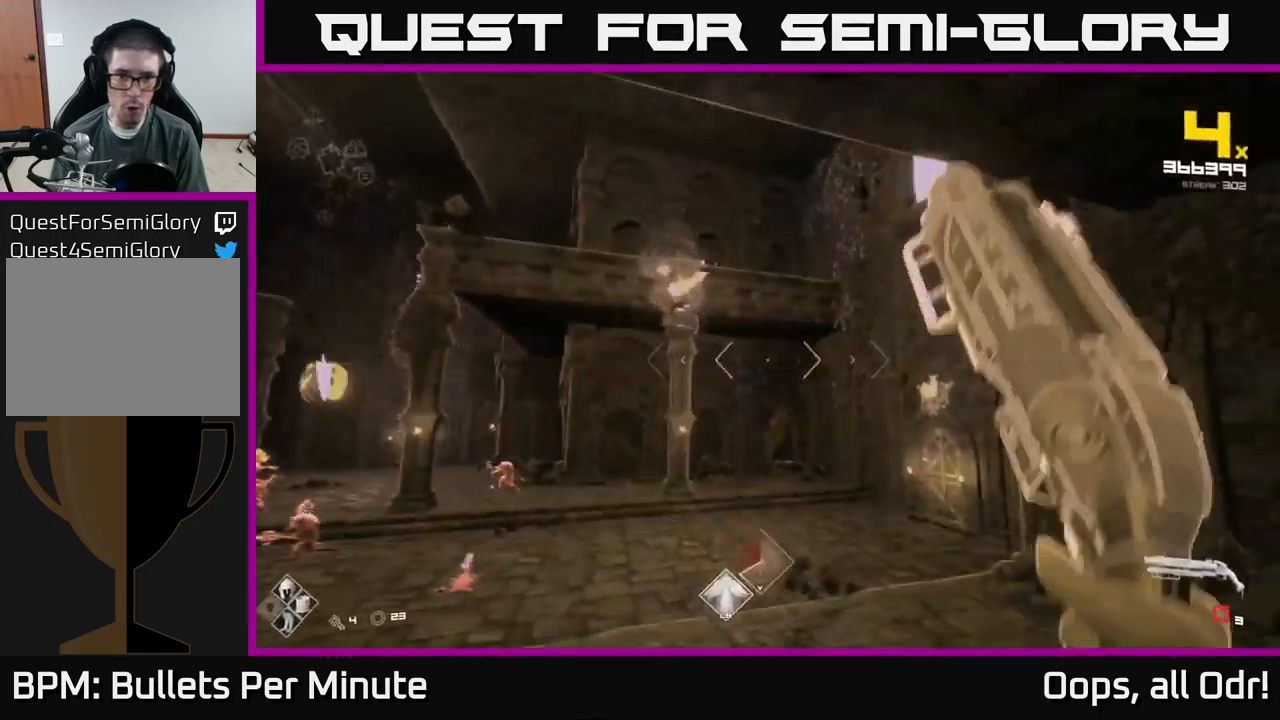
{"buttons": [], "left_stick": "up-right", "right_stick": "center", "events": [[117, "right_stick", "down"], [233, "R1", "down"], [250, "right_stick", "center"], [333, "left_stick", "down-right"], [367, "R1", "up"], [467, "left_stick", "up-right"]]}